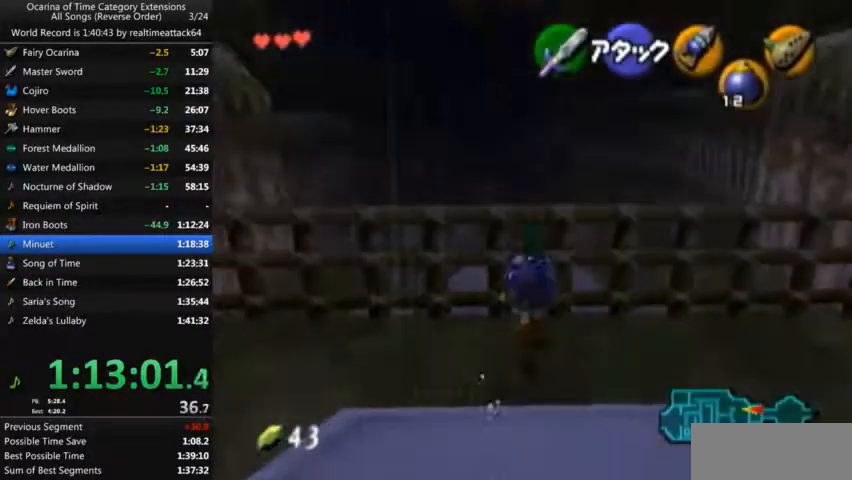
Gameplay with a controller (Nintendo layout); each line is a JSON object with the inputs held at the frame after it. "events" lists button and stick changes between this image and that frame as [ms after this image, input, new state], when the widget could be followed in between. Not read: L3 R3.
{"buttons": [], "left_stick": "up", "right_stick": "center", "events": [[67, "A", "up"]]}
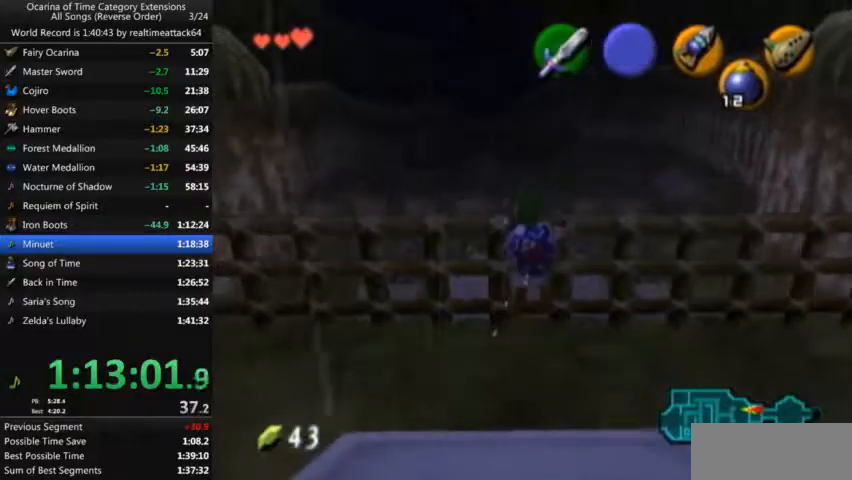
{"buttons": [], "left_stick": "up", "right_stick": "center", "events": []}
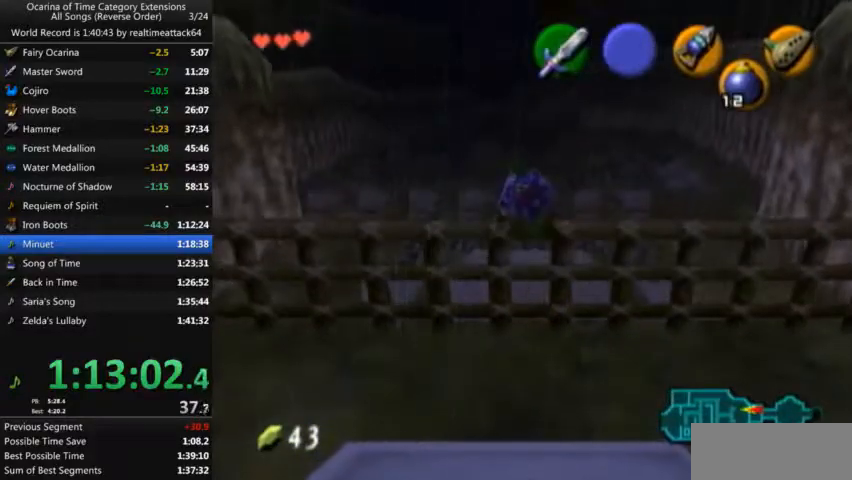
{"buttons": ["A"], "left_stick": "up", "right_stick": "center", "events": [[133, "A", "down"]]}
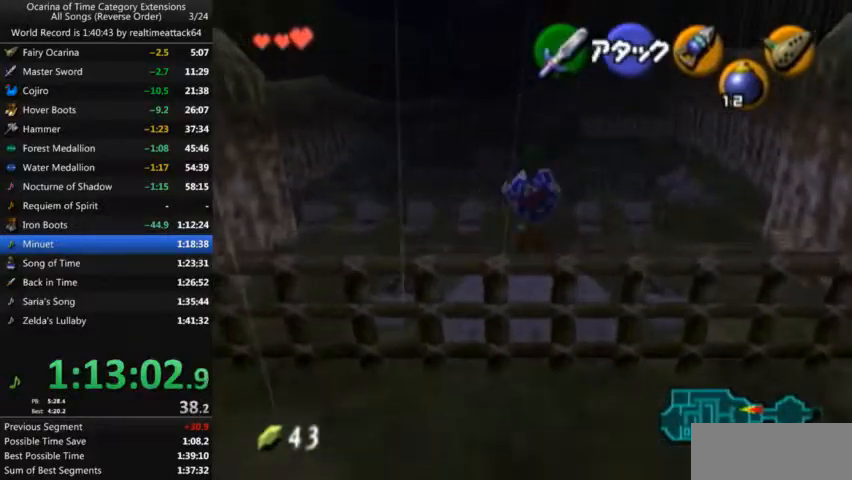
{"buttons": [], "left_stick": "up", "right_stick": "center", "events": [[34, "A", "up"]]}
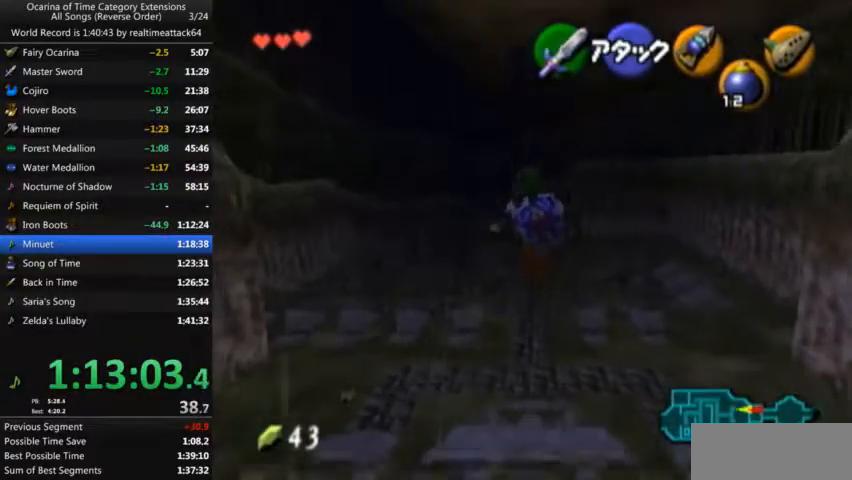
{"buttons": [], "left_stick": "up", "right_stick": "center", "events": []}
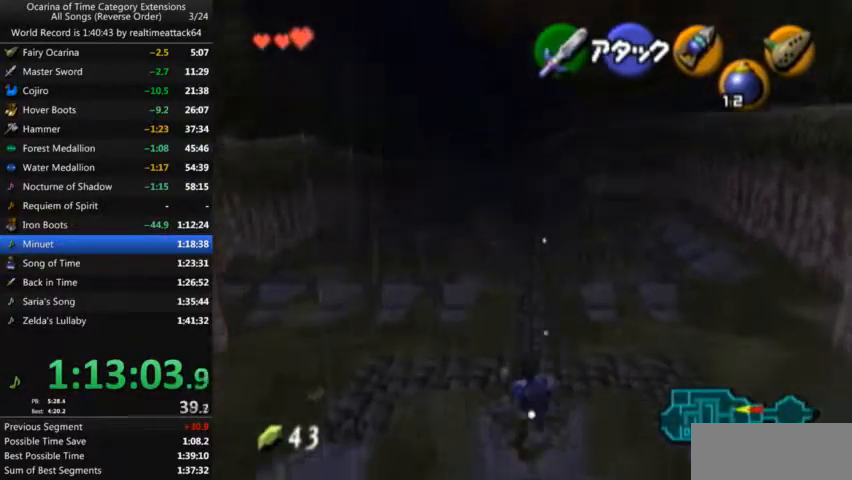
{"buttons": [], "left_stick": "up", "right_stick": "center", "events": []}
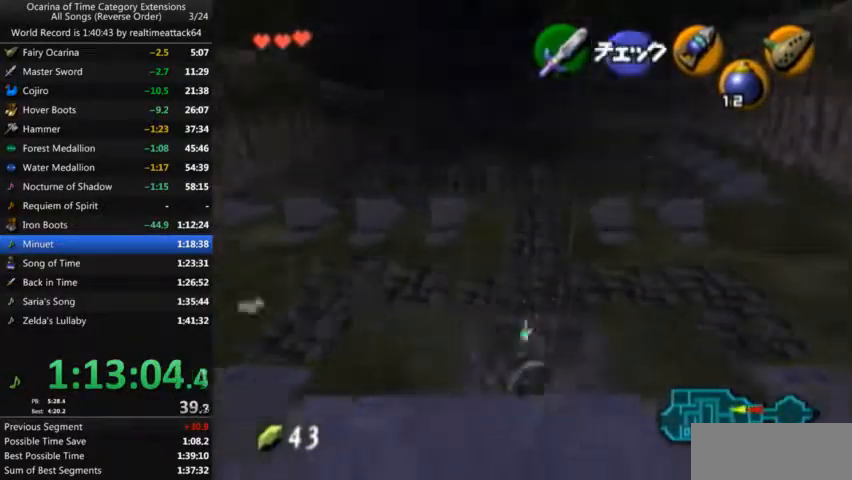
{"buttons": [], "left_stick": "up", "right_stick": "center", "events": []}
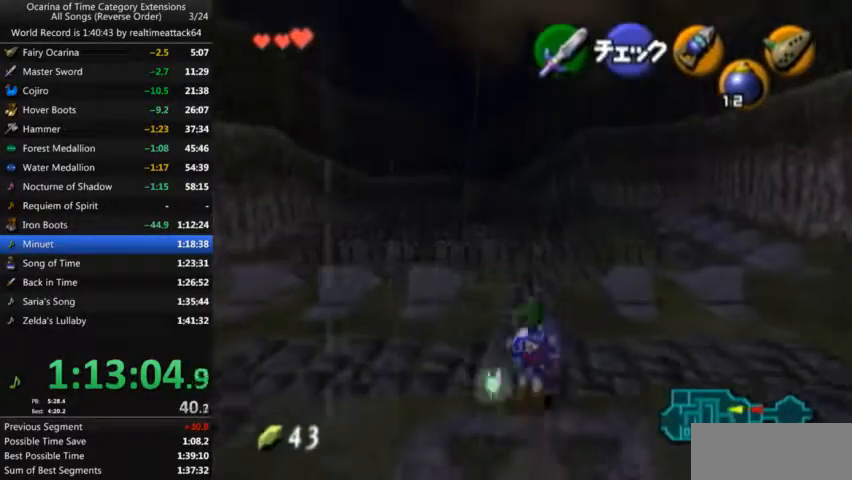
{"buttons": [], "left_stick": "up", "right_stick": "center", "events": [[167, "A", "down"], [468, "A", "up"]]}
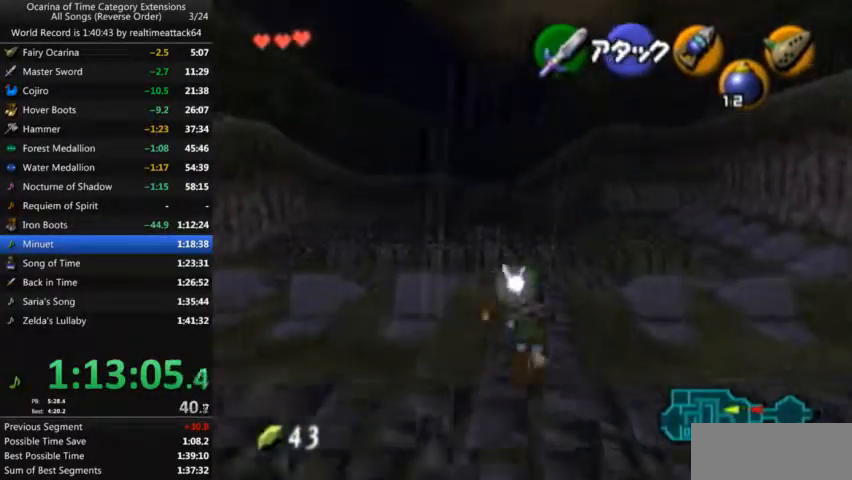
{"buttons": ["A"], "left_stick": "up", "right_stick": "center", "events": [[367, "A", "down"]]}
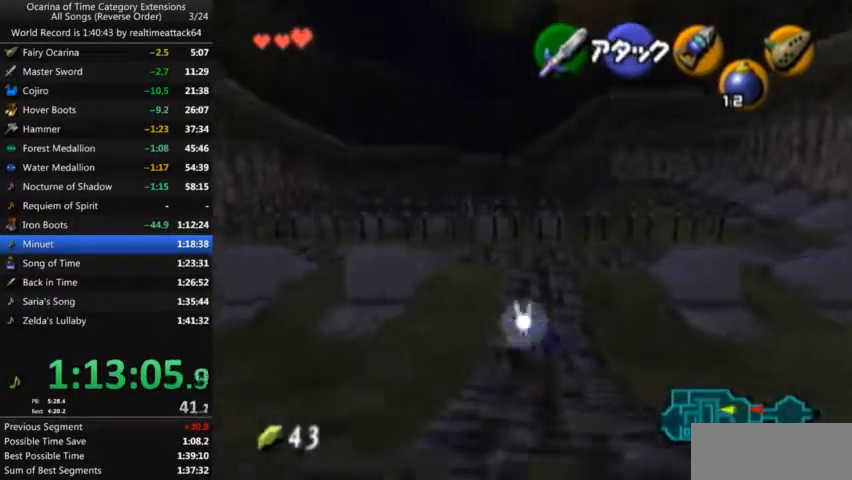
{"buttons": [], "left_stick": "up", "right_stick": "center", "events": [[234, "A", "up"]]}
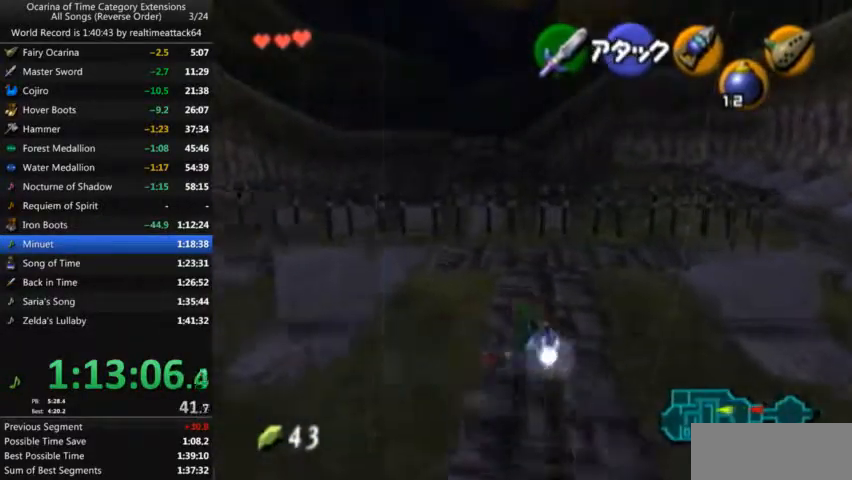
{"buttons": ["A"], "left_stick": "up", "right_stick": "center", "events": [[133, "A", "down"]]}
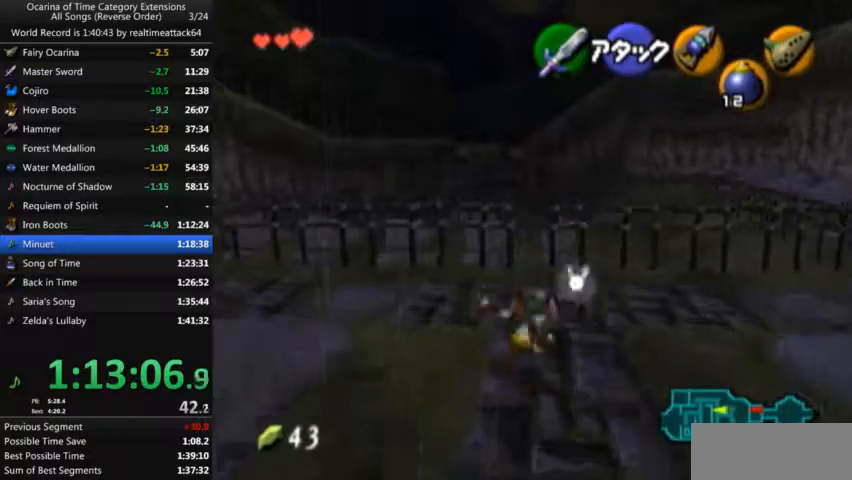
{"buttons": [], "left_stick": "up", "right_stick": "center", "events": [[34, "A", "up"]]}